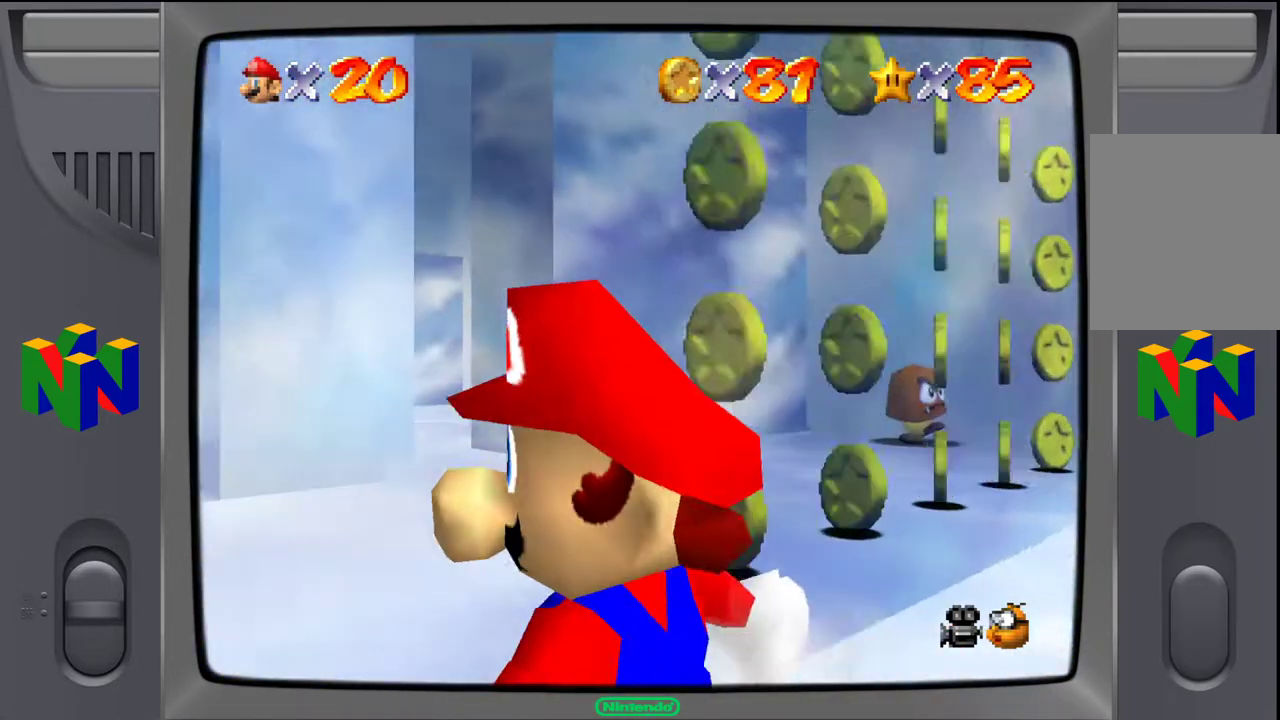
Gameplay with a controller (Nintendo layout); each line is a JSON object with the inputs held at the frame after it. "events" lists button and stick changes between this image and that frame as [ms after this image, input, new state], when the widget could be followed in between. Not read: L3 R3.
{"buttons": [], "left_stick": "up-left", "events": [[100, "left_stick", "up-left"], [233, "left_stick", "up"], [450, "left_stick", "up-left"]]}
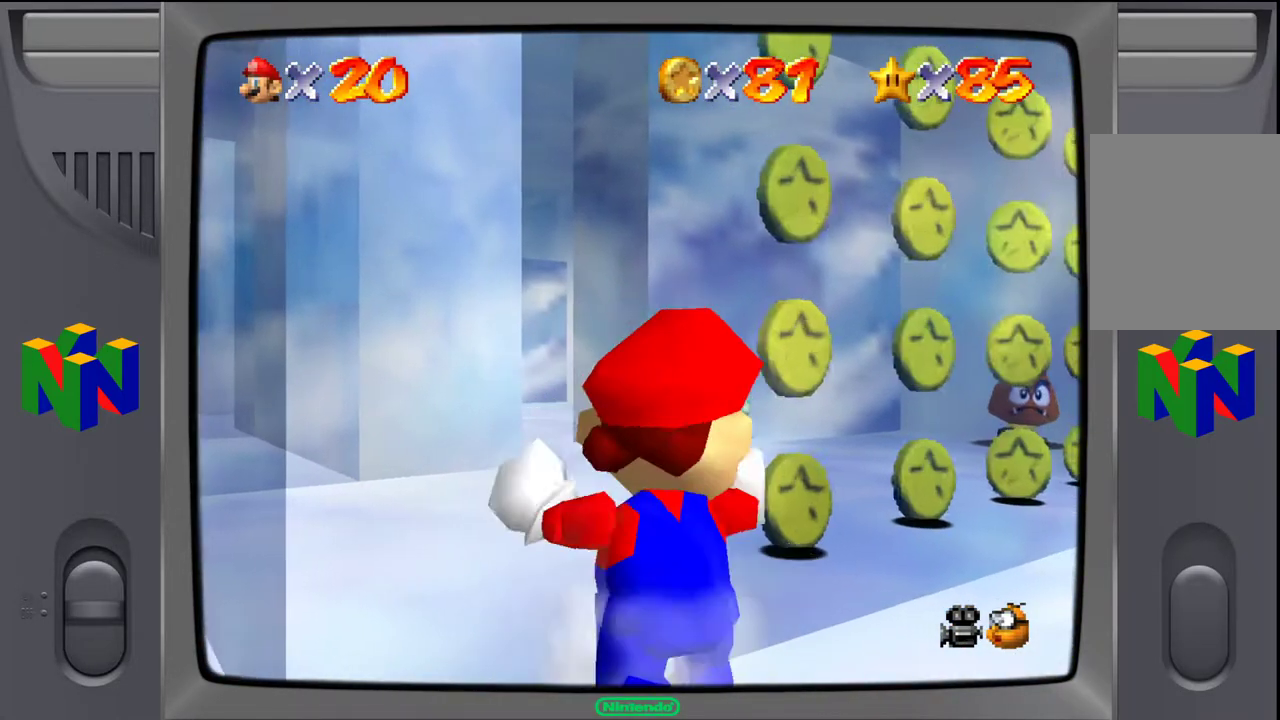
{"buttons": [], "left_stick": "left", "events": [[200, "left_stick", "down-left"], [483, "left_stick", "left"]]}
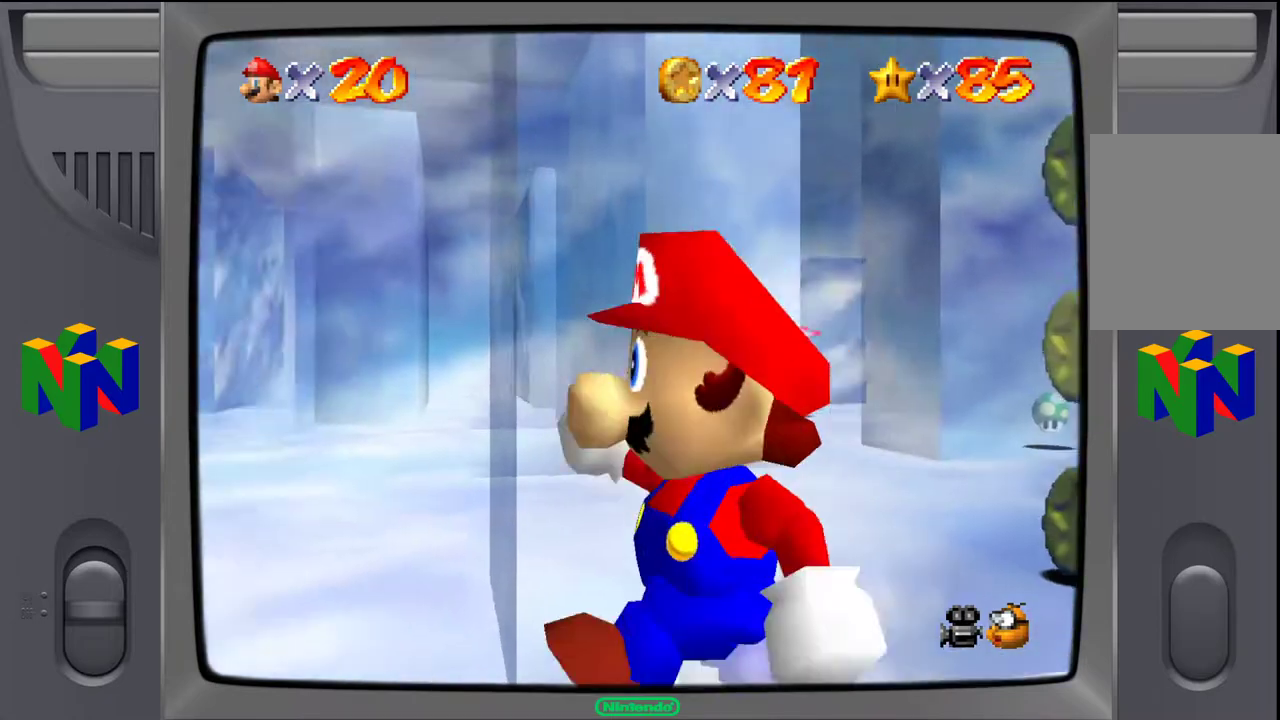
{"buttons": [], "left_stick": "up-right", "events": [[200, "left_stick", "up-left"], [433, "left_stick", "up-right"]]}
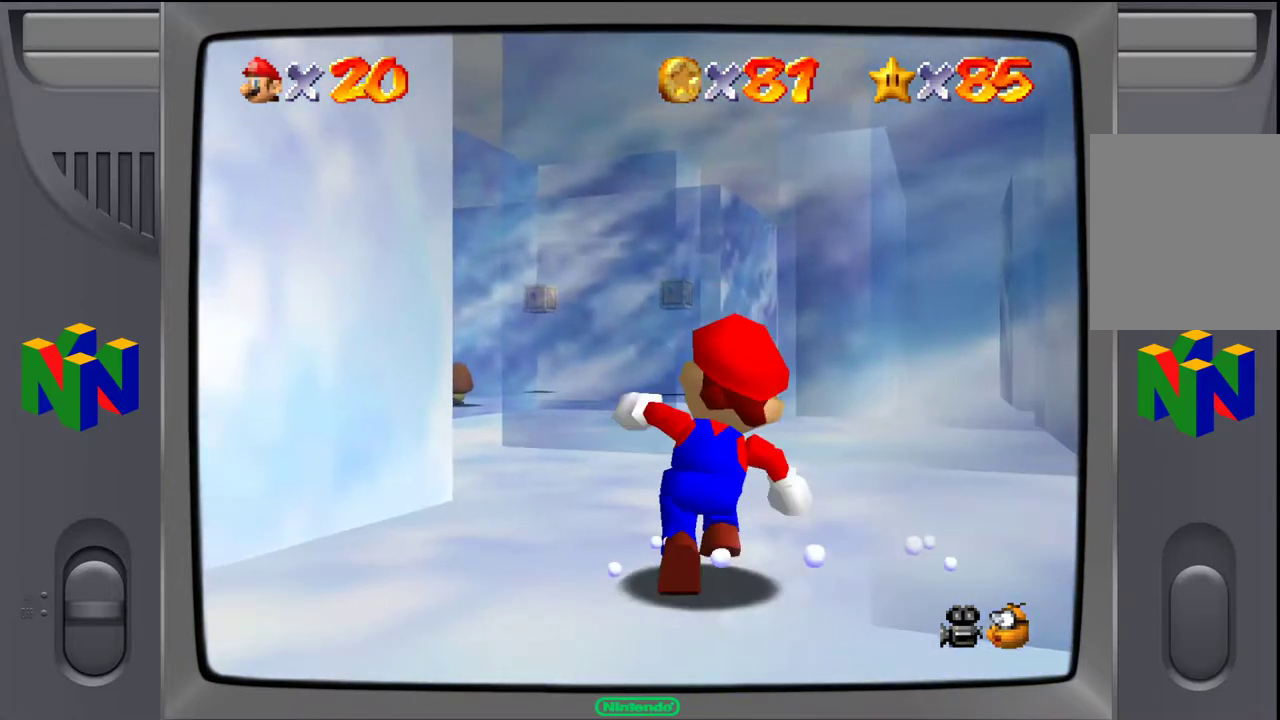
{"buttons": [], "left_stick": "up-left", "events": [[300, "left_stick", "up-left"]]}
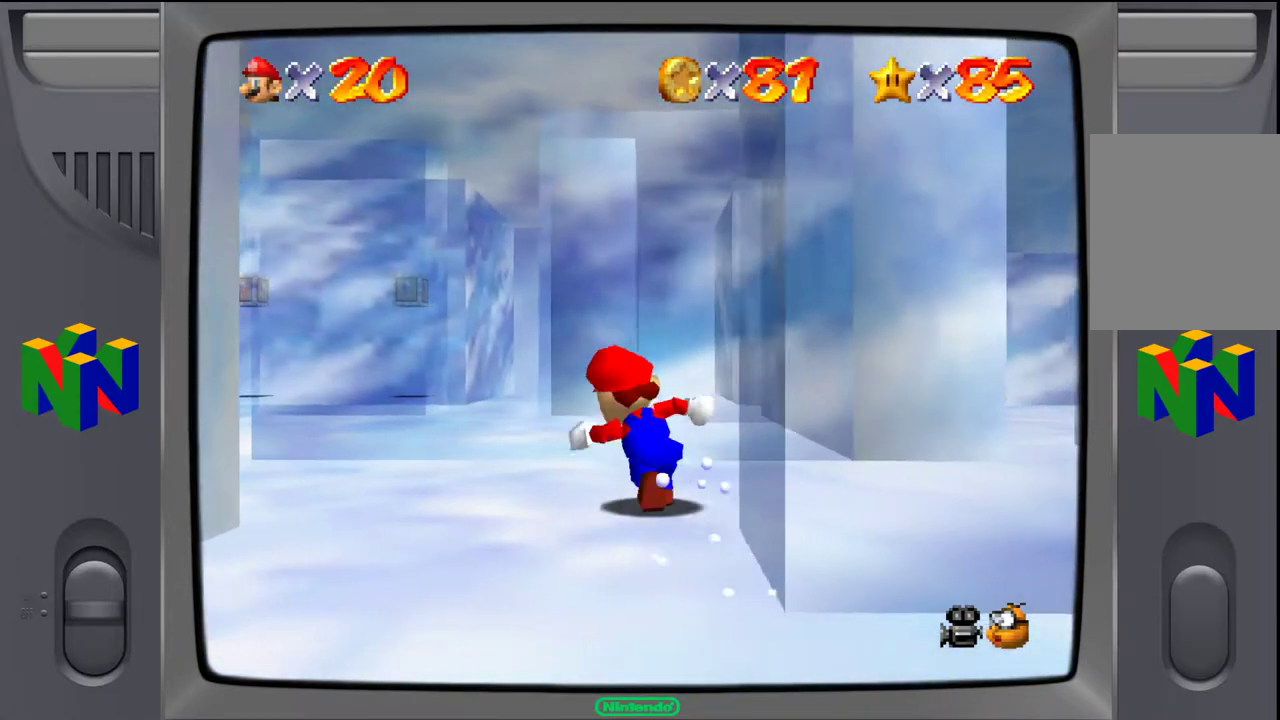
{"buttons": [], "left_stick": "center", "events": [[183, "left_stick", "center"]]}
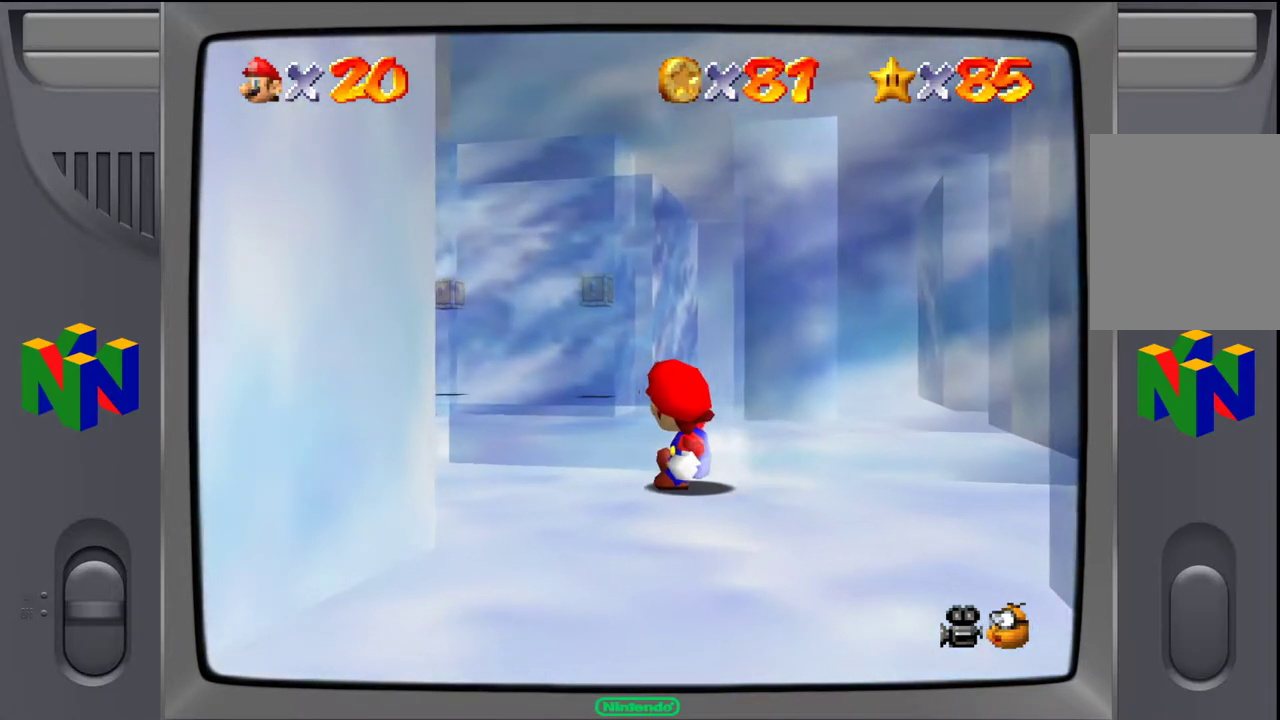
{"buttons": [], "left_stick": "right", "events": [[483, "left_stick", "right"]]}
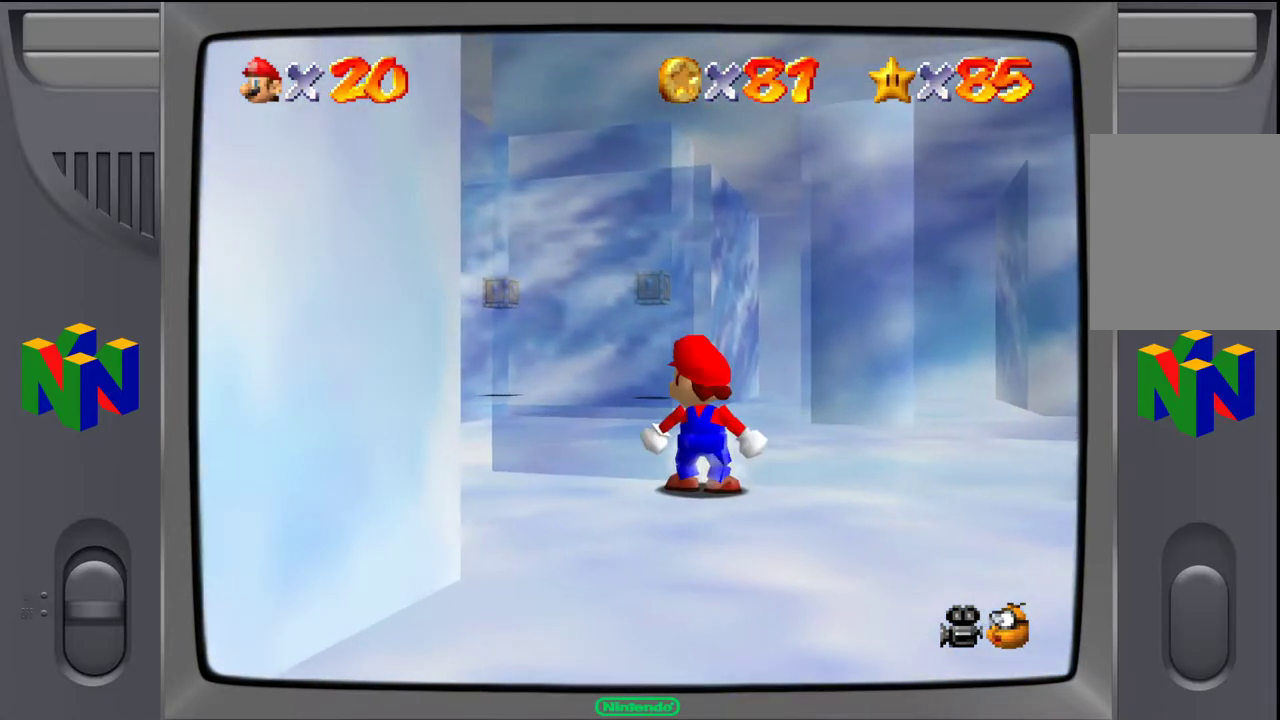
{"buttons": [], "left_stick": "right", "events": [[333, "C_LEFT", "down"], [500, "C_LEFT", "up"]]}
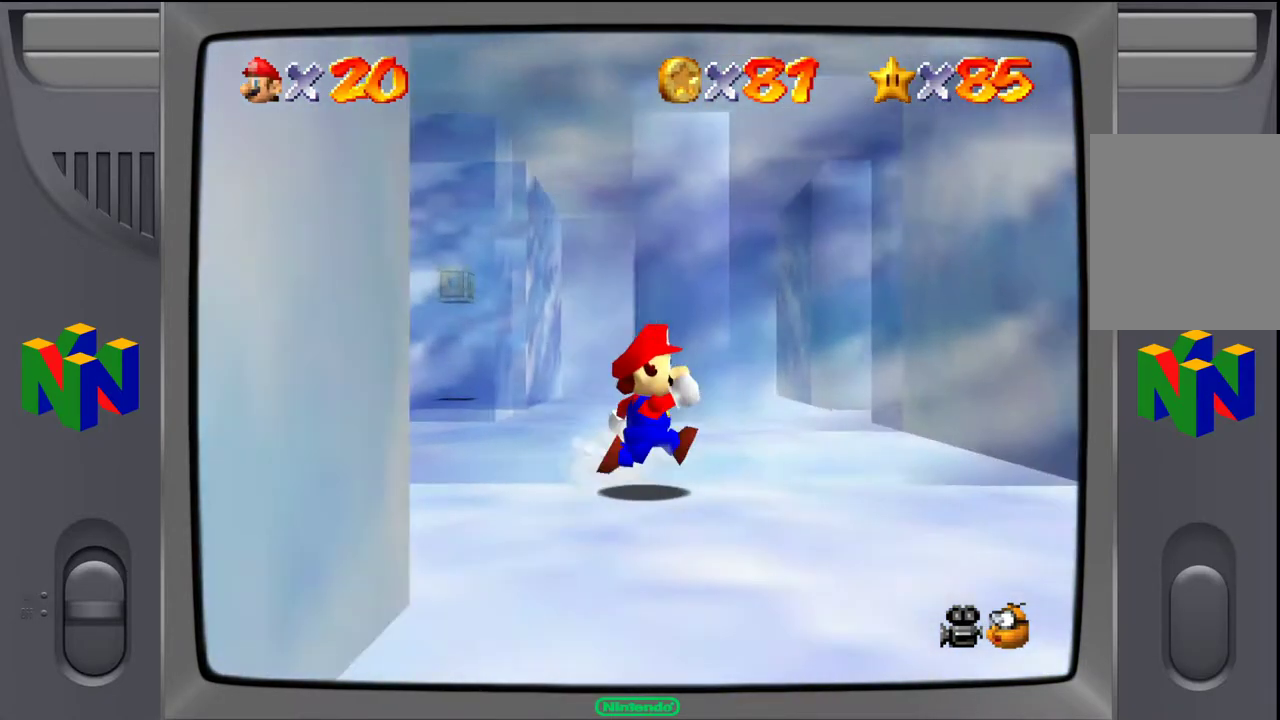
{"buttons": [], "left_stick": "right", "events": [[150, "C_LEFT", "down"], [333, "C_LEFT", "up"]]}
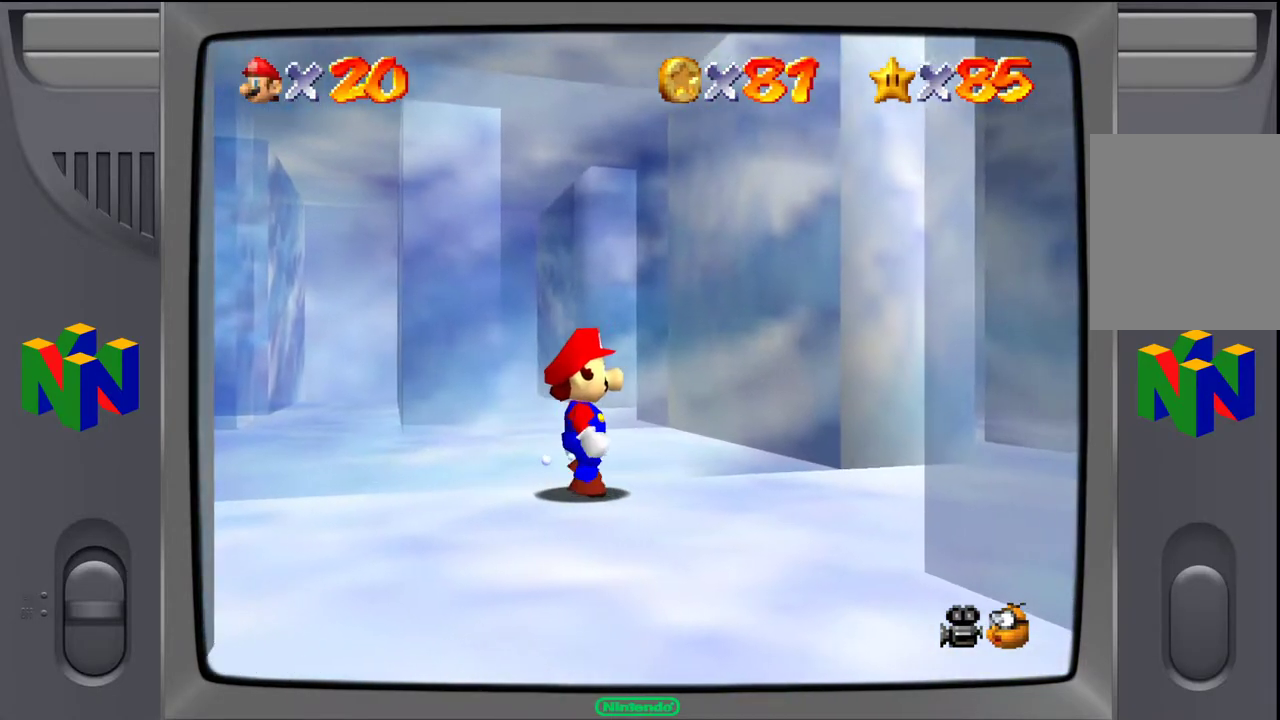
{"buttons": [], "left_stick": "right", "events": []}
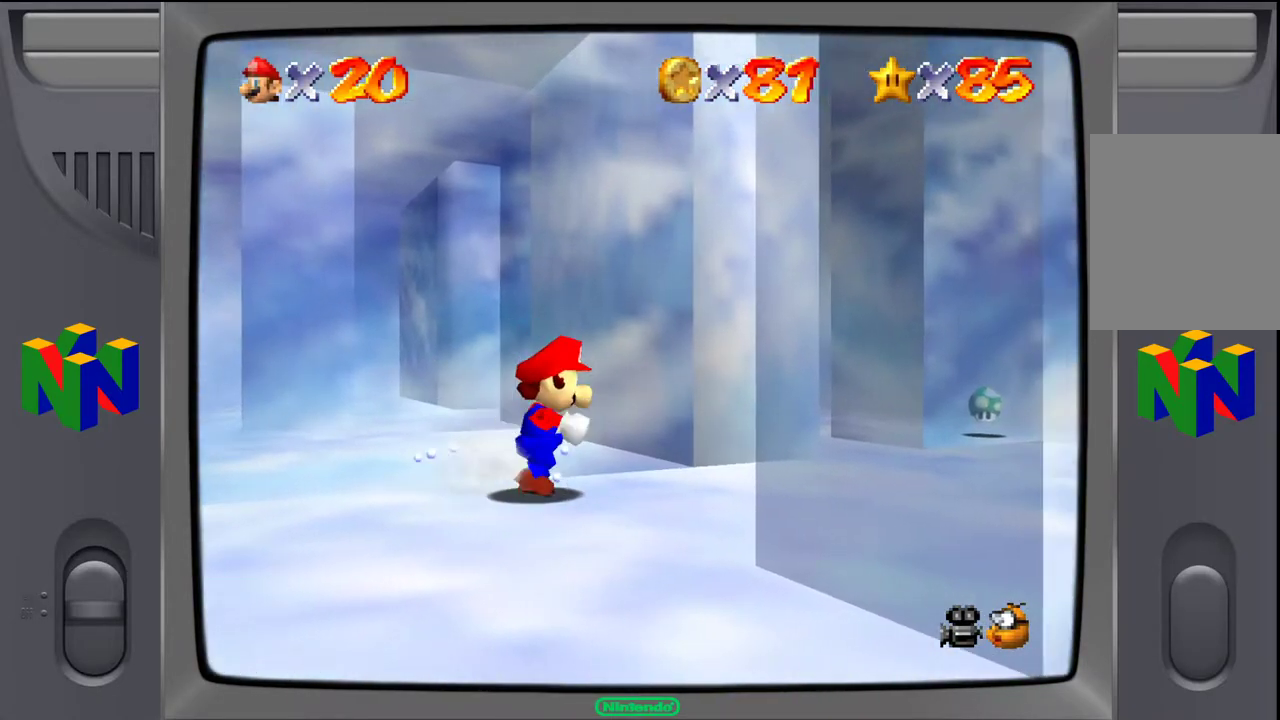
{"buttons": [], "left_stick": "up-right", "events": [[467, "left_stick", "up-right"]]}
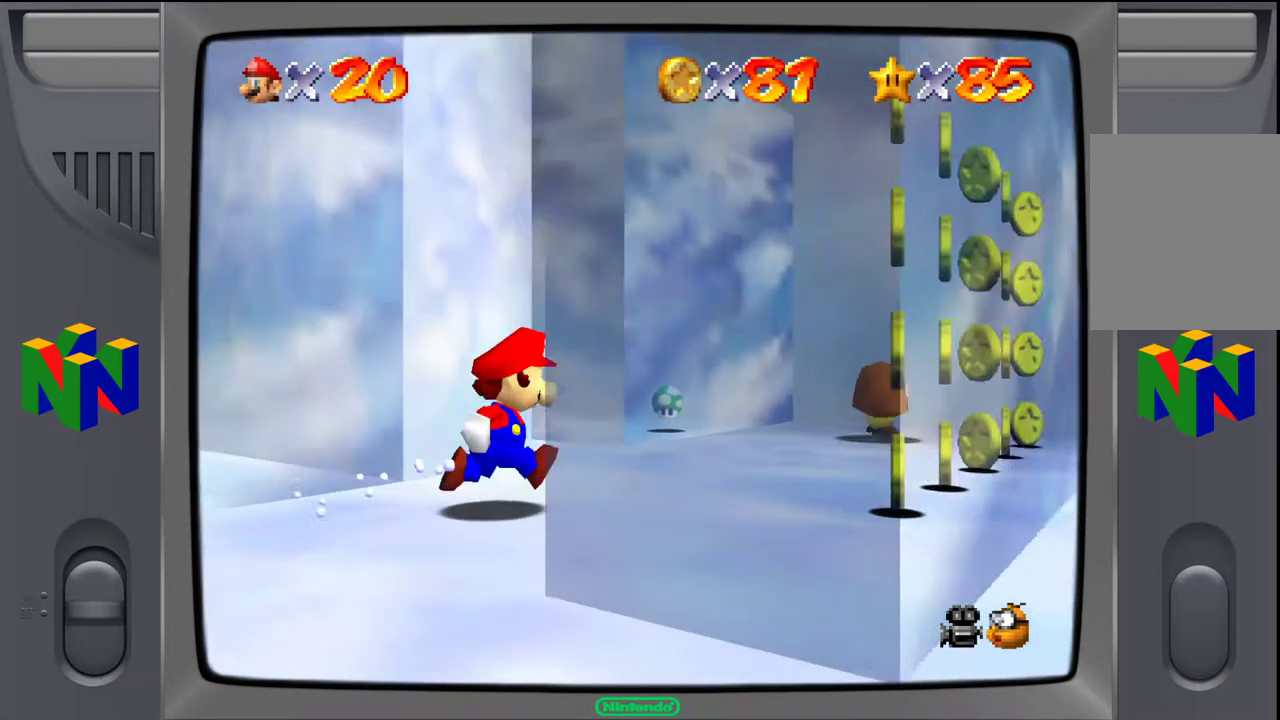
{"buttons": [], "left_stick": "center", "events": [[300, "left_stick", "center"]]}
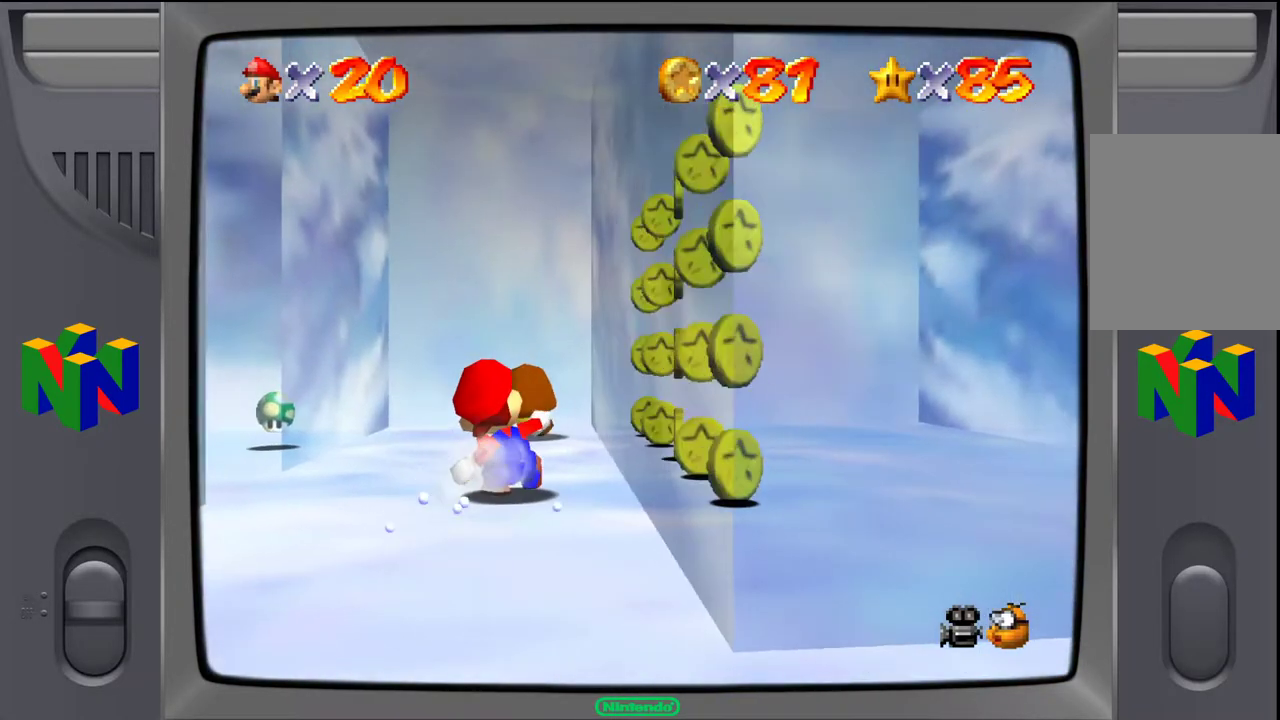
{"buttons": [], "left_stick": "up-left", "events": [[150, "left_stick", "up-left"]]}
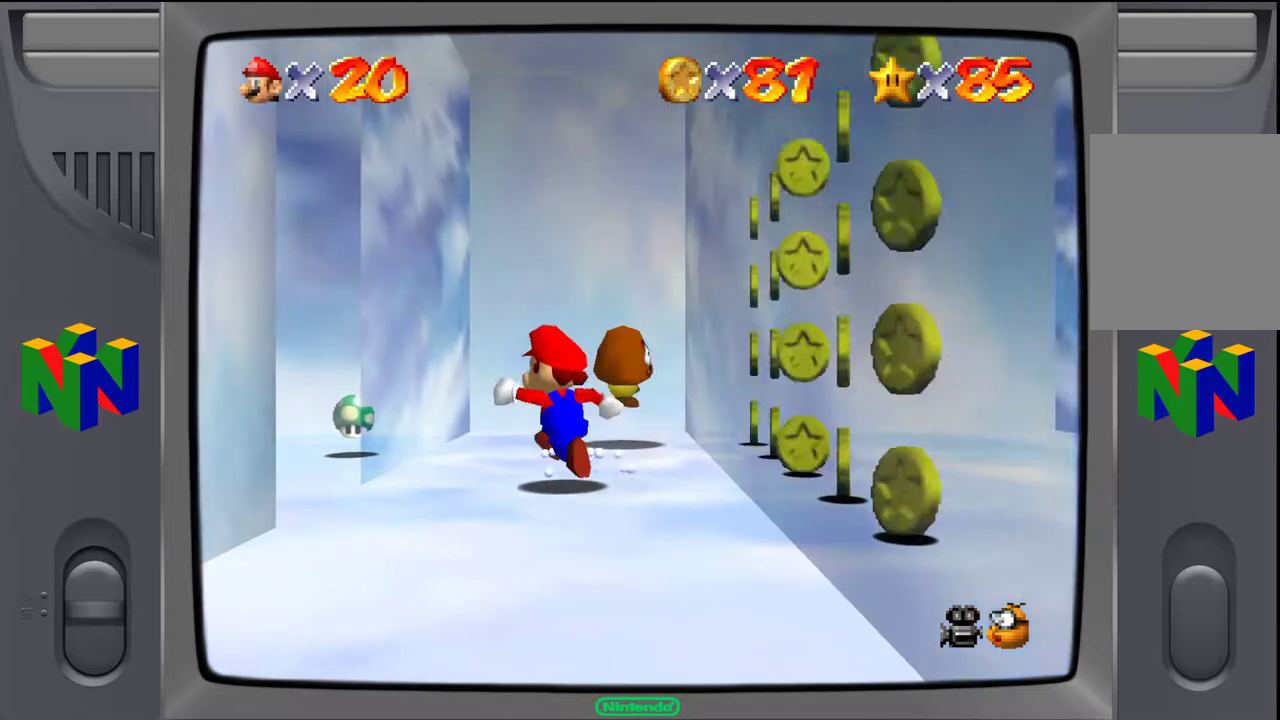
{"buttons": [], "left_stick": "center", "events": [[33, "left_stick", "up"], [133, "left_stick", "up-right"], [400, "A", "down"], [483, "A", "up"], [500, "left_stick", "center"]]}
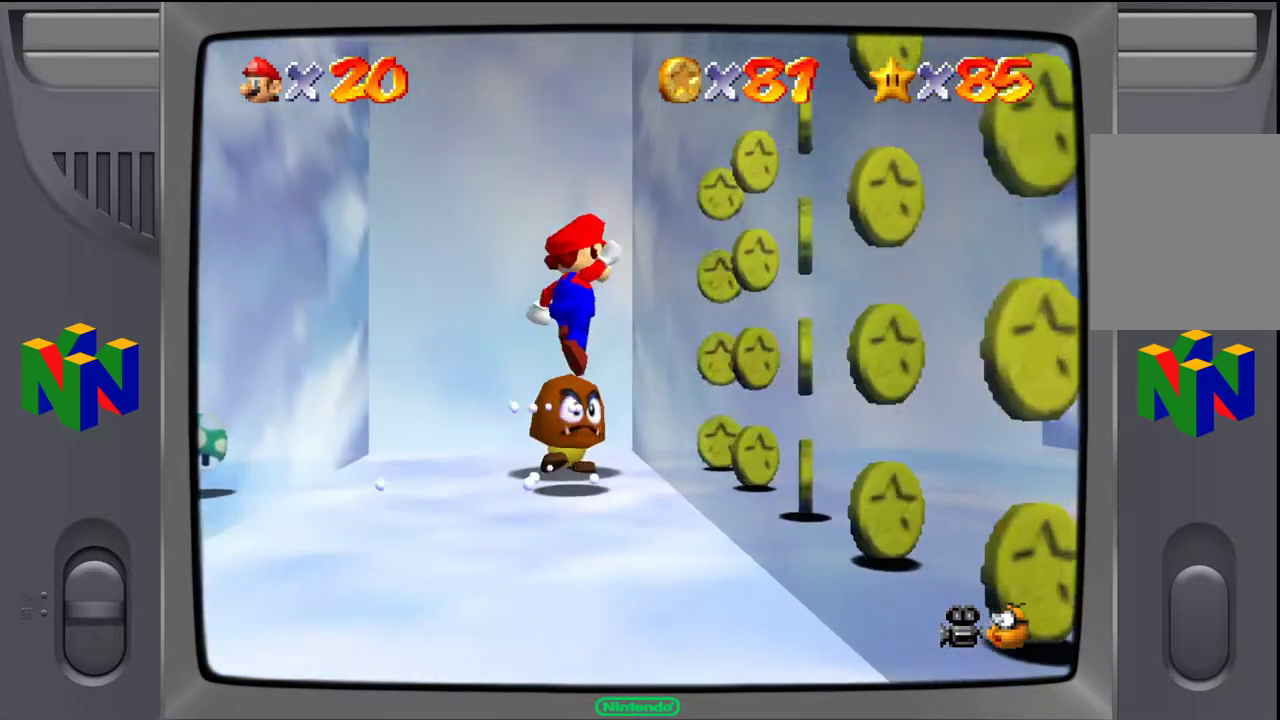
{"buttons": [], "left_stick": "center", "events": [[333, "left_stick", "down-left"], [483, "left_stick", "center"]]}
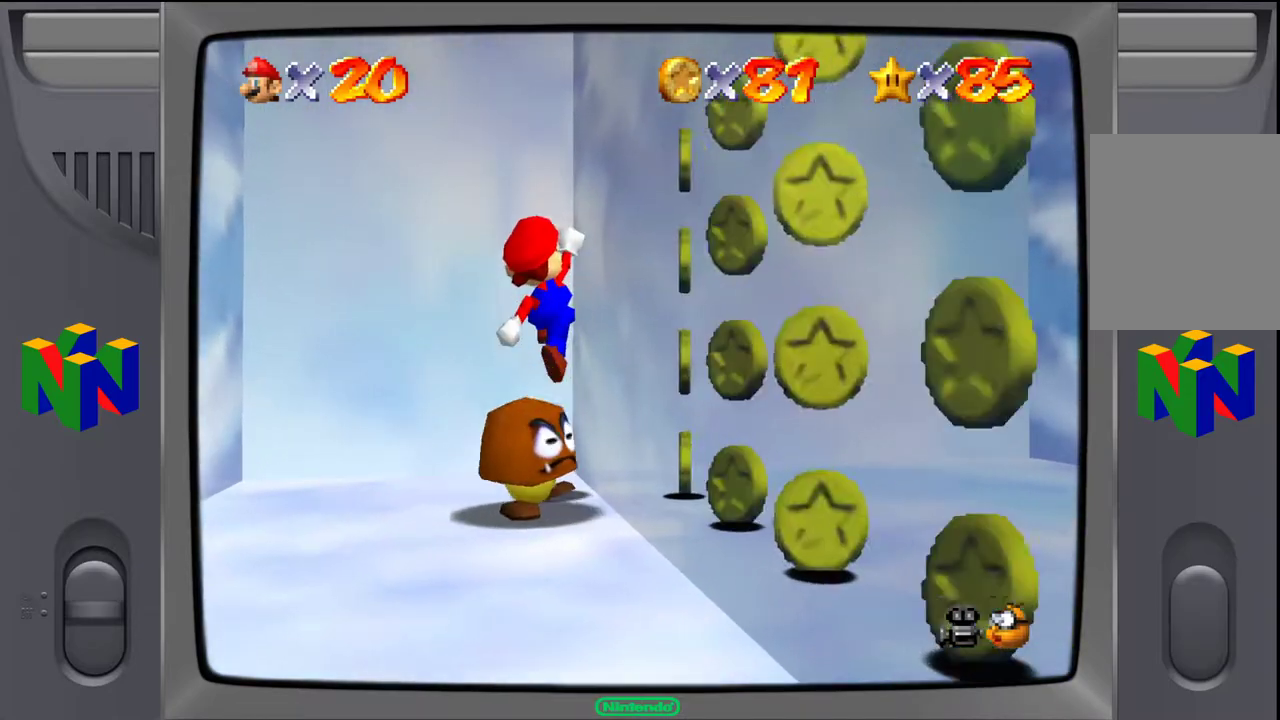
{"buttons": [], "left_stick": "center", "events": [[350, "left_stick", "down"], [500, "left_stick", "center"]]}
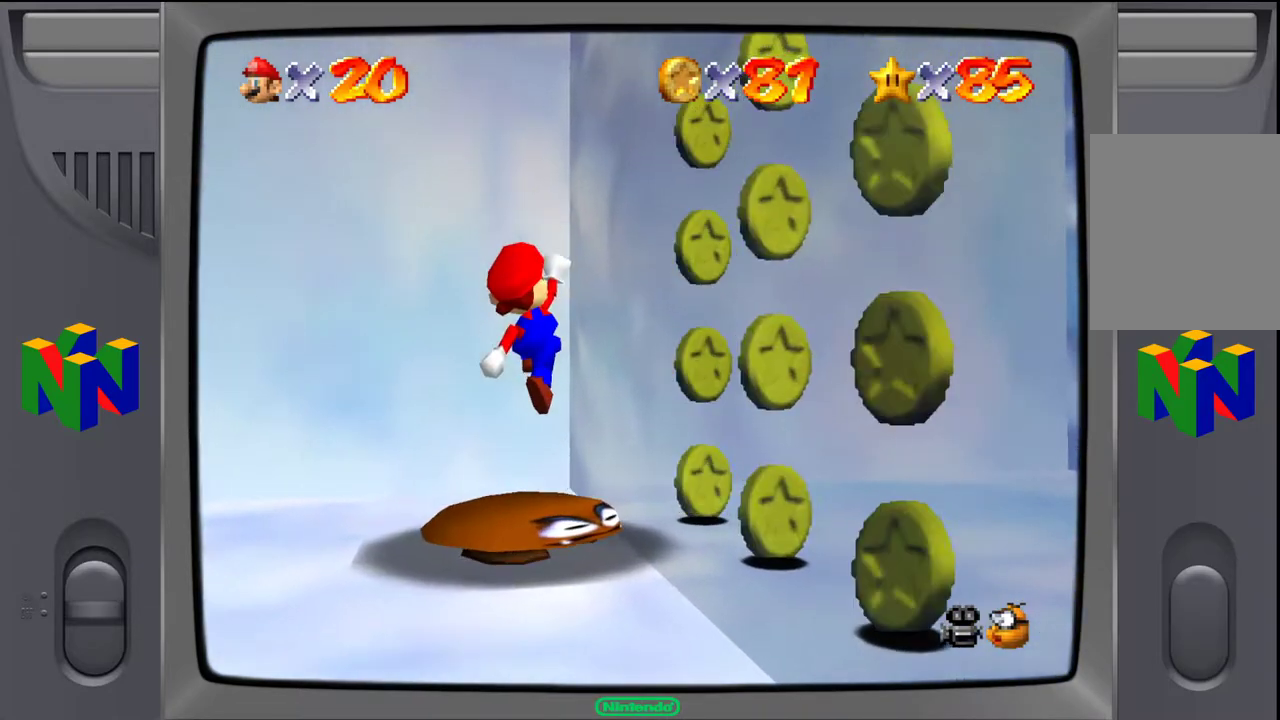
{"buttons": [], "left_stick": "center", "events": []}
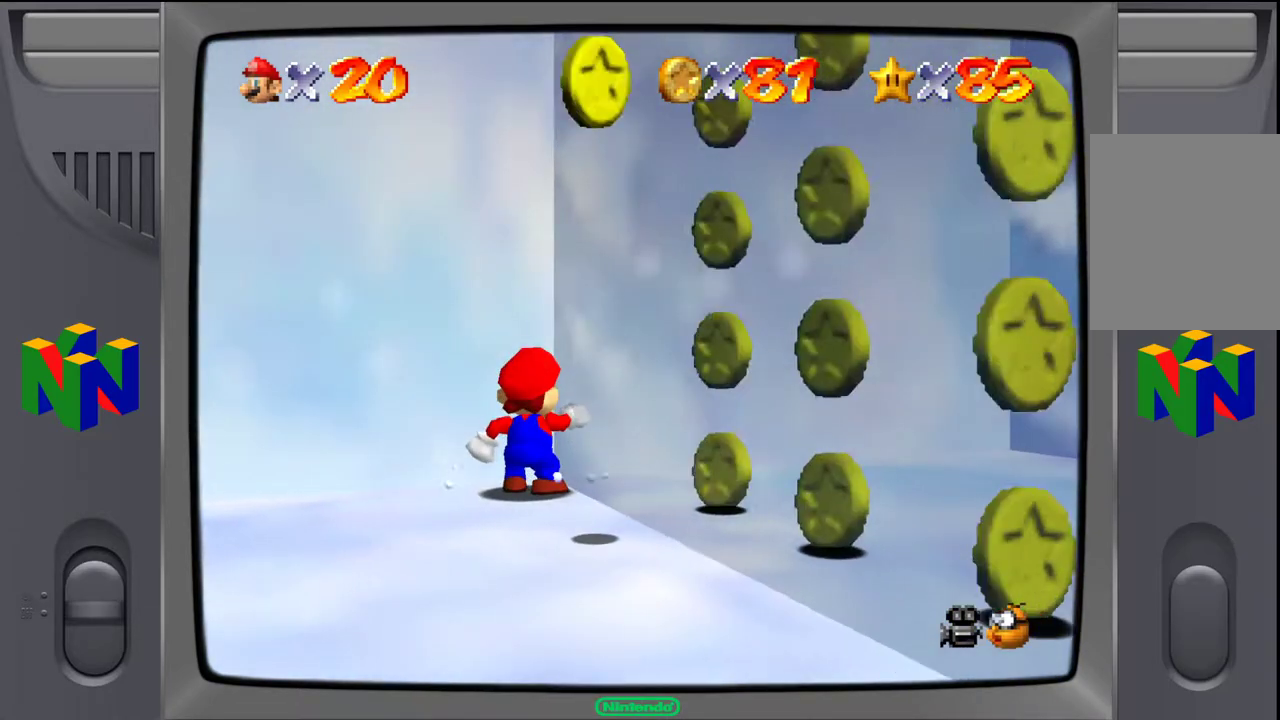
{"buttons": [], "left_stick": "down", "events": [[283, "left_stick", "down"], [333, "left_stick", "down-right"], [500, "left_stick", "down"]]}
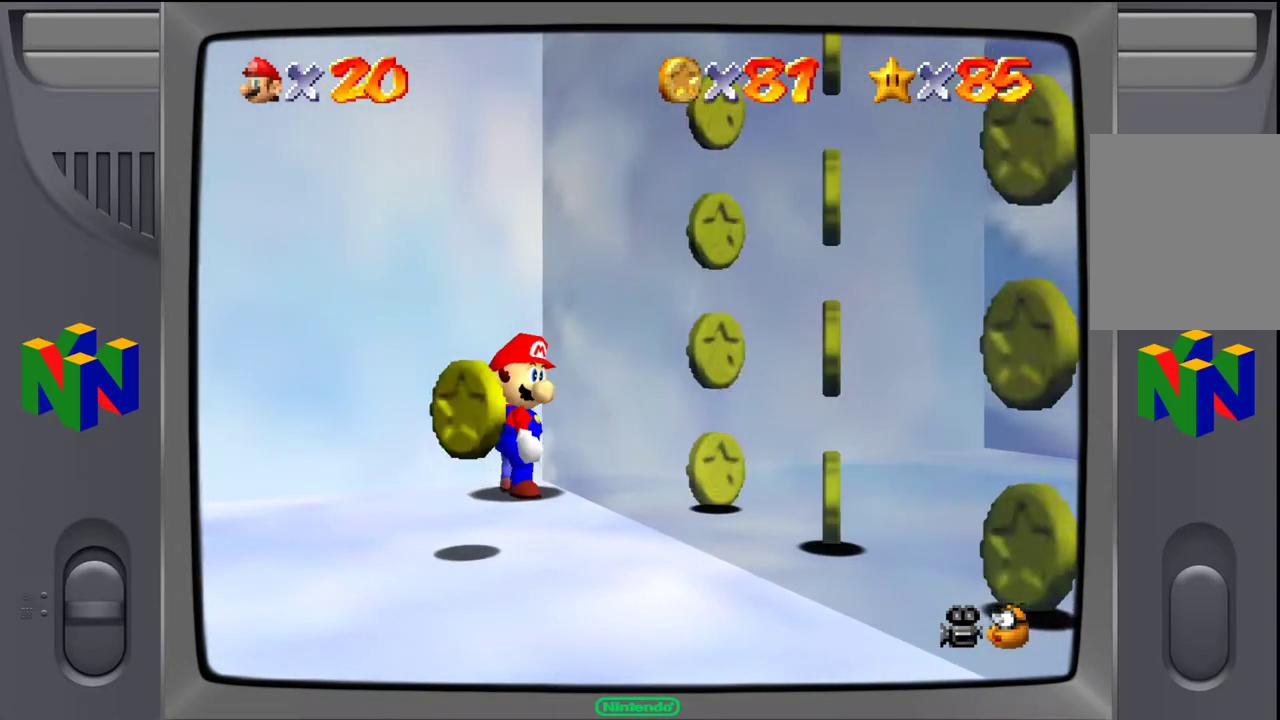
{"buttons": [], "left_stick": "down-left", "events": [[200, "left_stick", "down-left"]]}
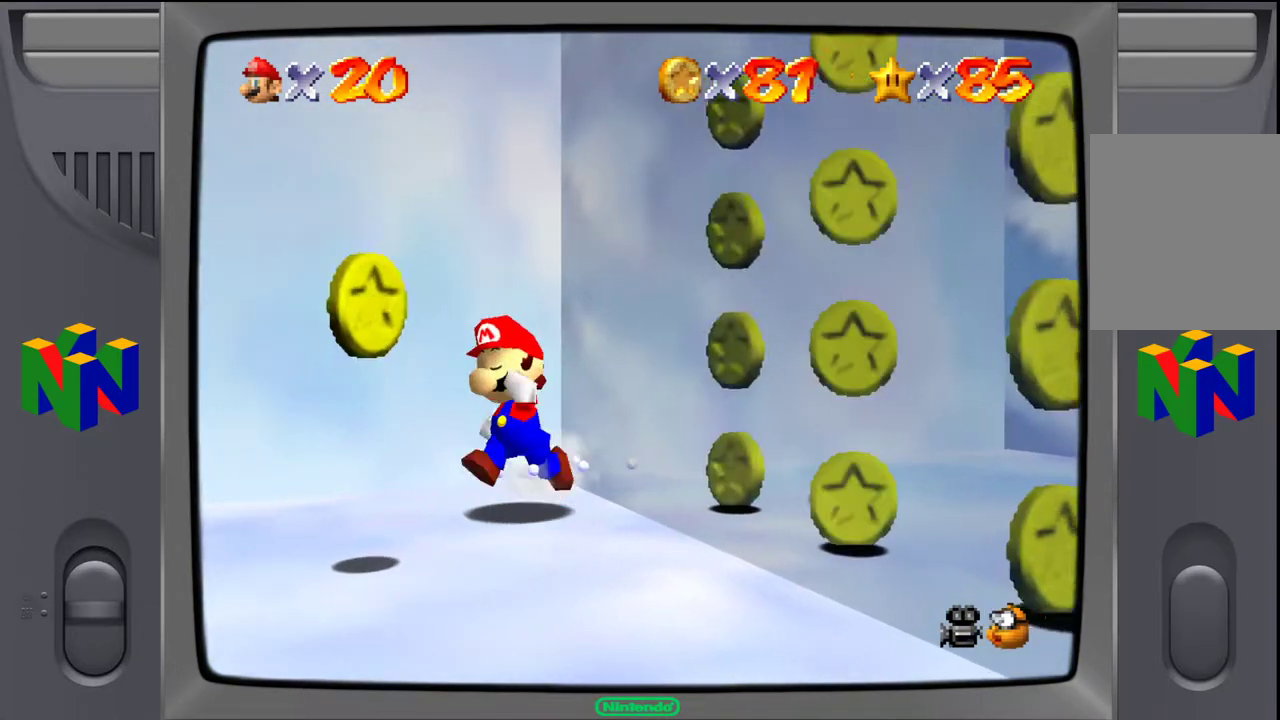
{"buttons": [], "left_stick": "down-left", "events": []}
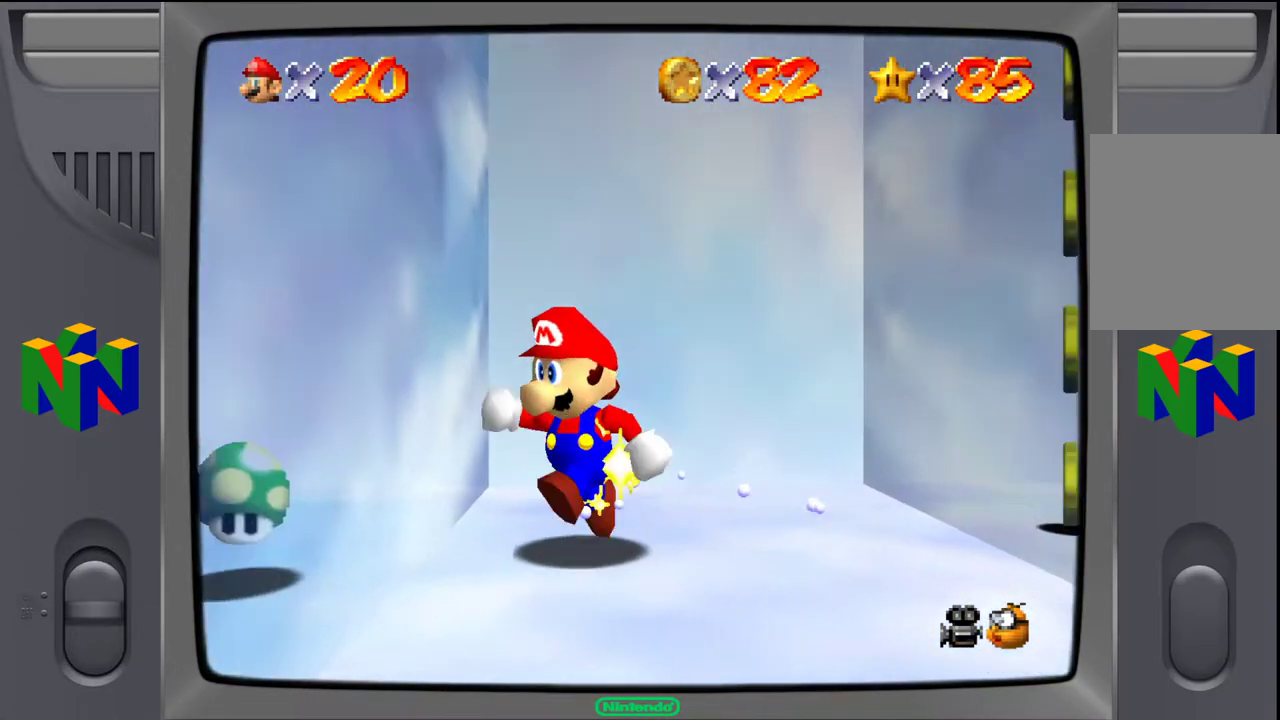
{"buttons": [], "left_stick": "center", "events": [[333, "C_RIGHT", "down"], [433, "left_stick", "center"], [450, "C_RIGHT", "up"]]}
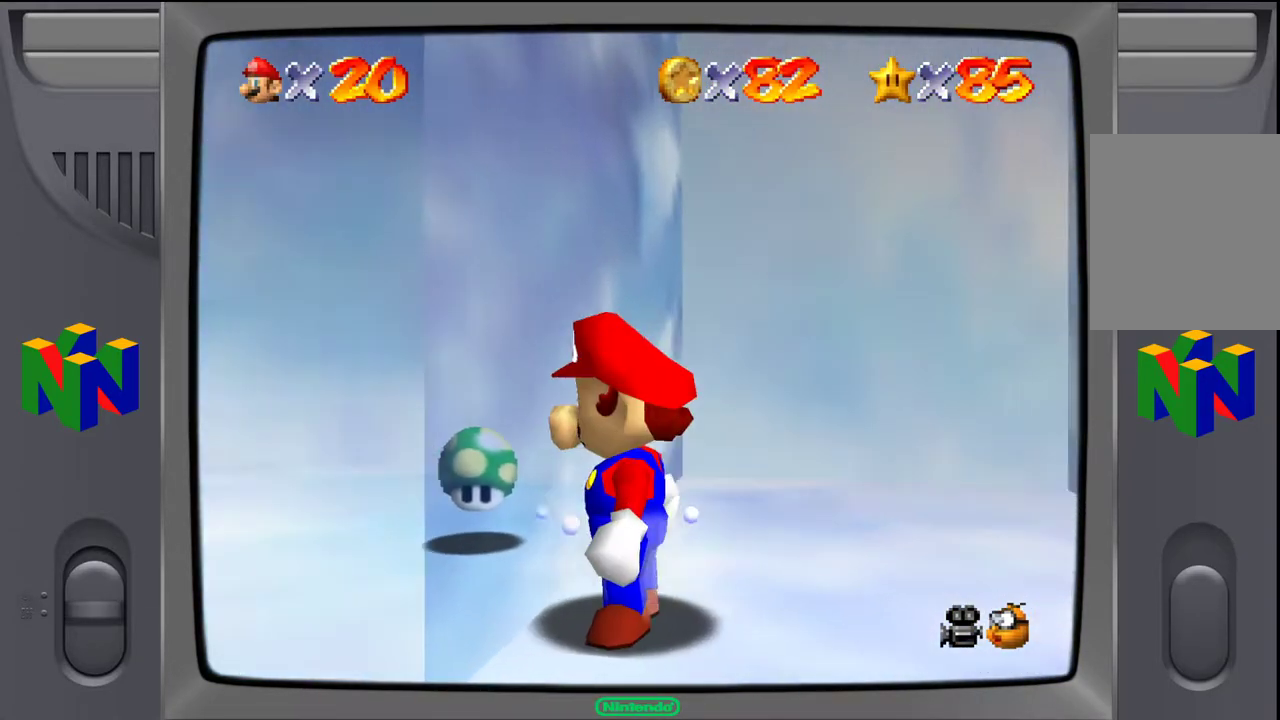
{"buttons": [], "left_stick": "down-left", "events": [[233, "left_stick", "down"], [483, "left_stick", "down-left"]]}
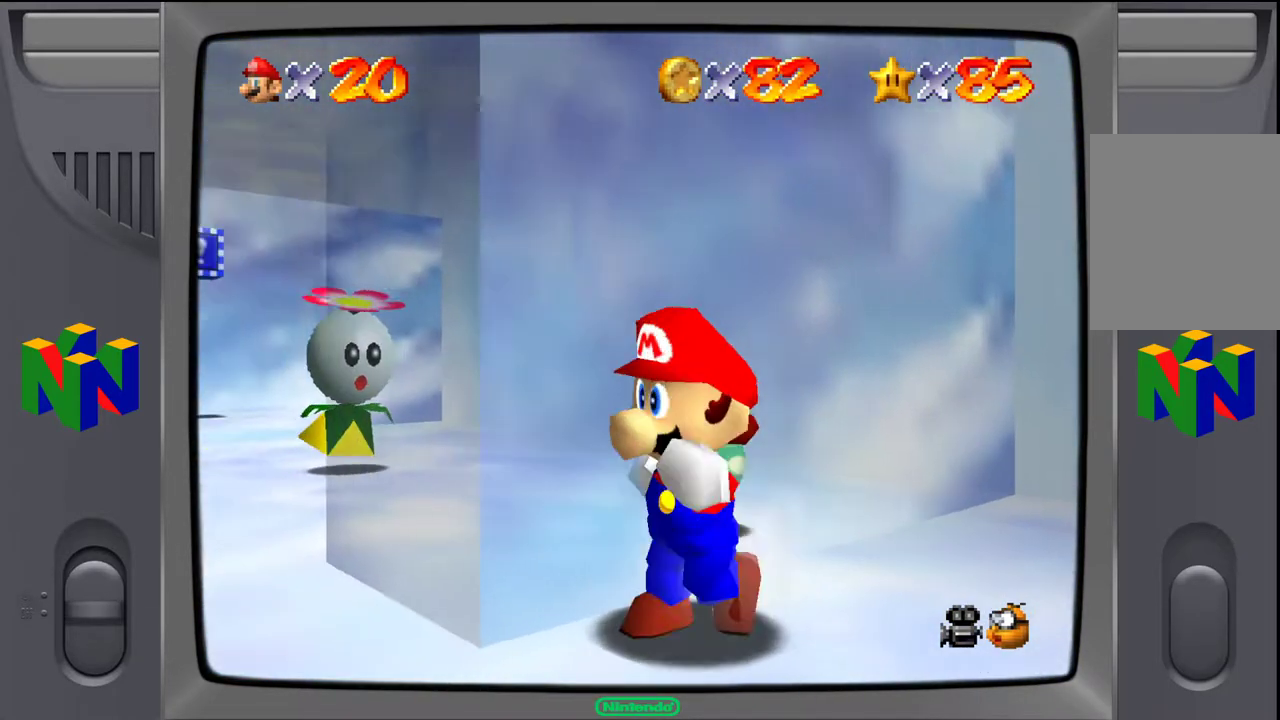
{"buttons": [], "left_stick": "up-left", "events": [[400, "left_stick", "left"], [500, "left_stick", "up-left"]]}
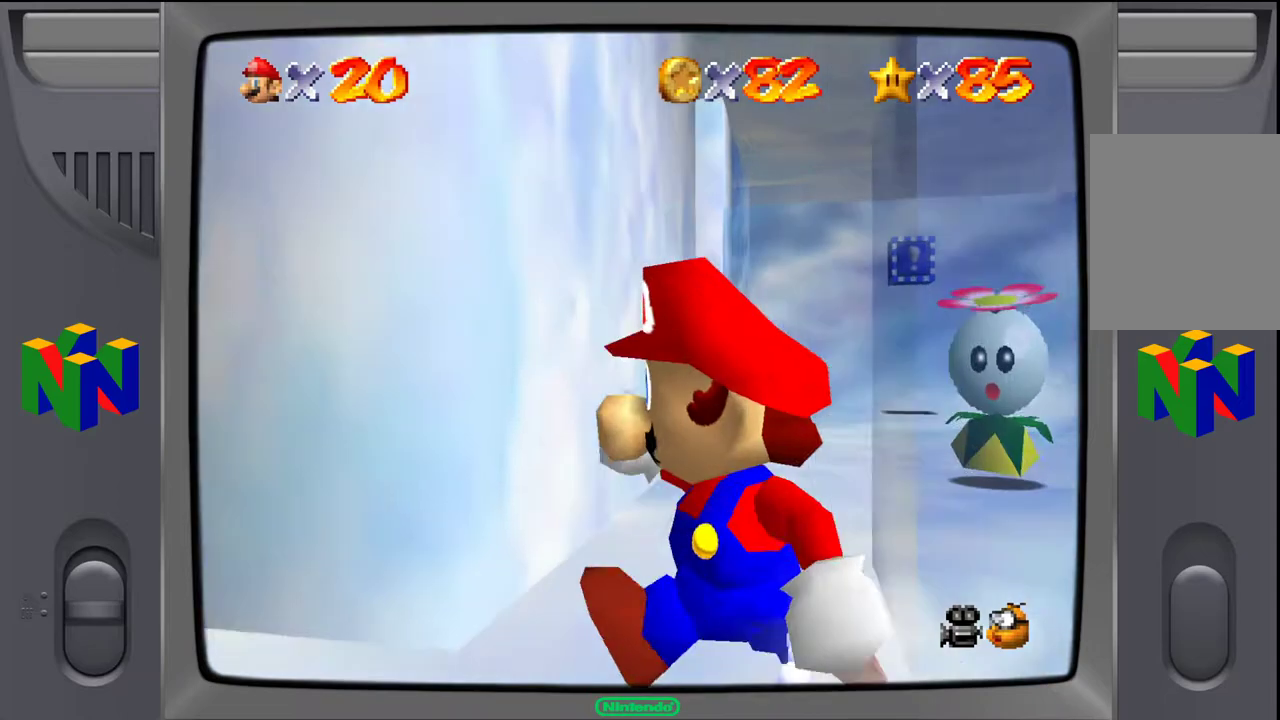
{"buttons": [], "left_stick": "up-right", "events": [[83, "left_stick", "up"], [133, "left_stick", "up-right"]]}
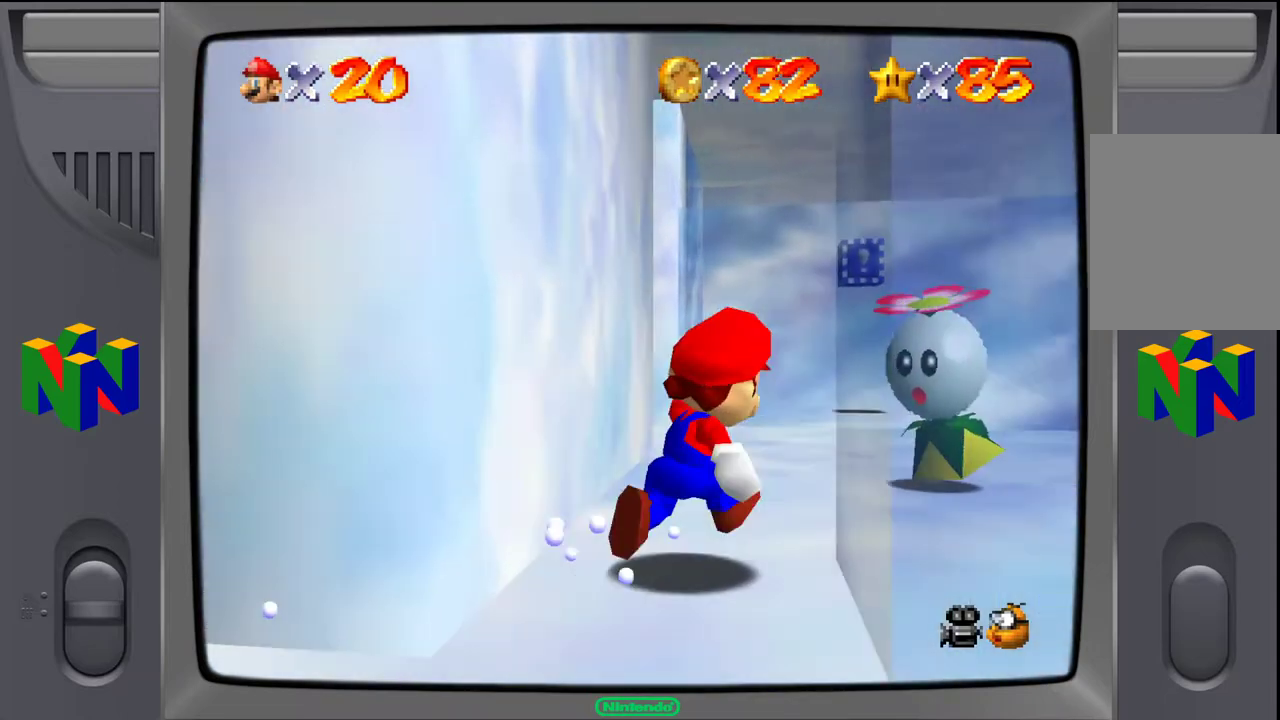
{"buttons": [], "left_stick": "up-right", "events": [[83, "left_stick", "up"], [183, "left_stick", "up-right"], [267, "A", "down"], [433, "A", "up"]]}
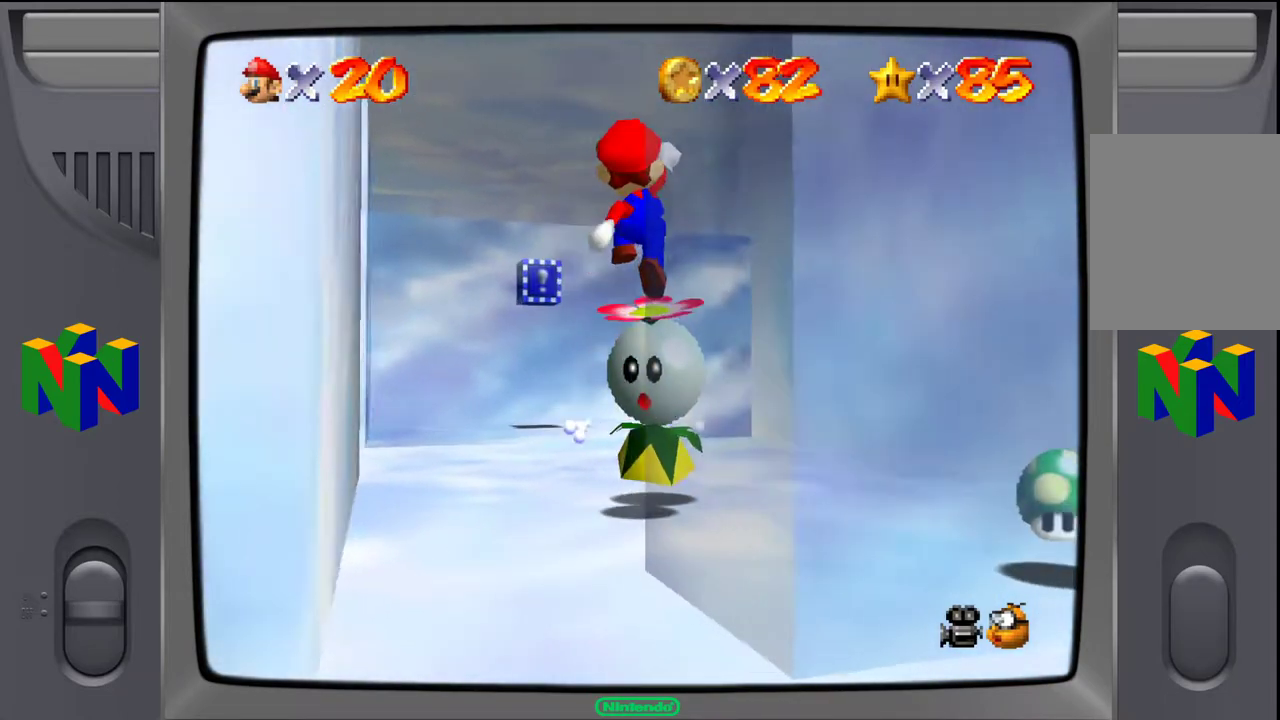
{"buttons": [], "left_stick": "center", "events": [[33, "Z", "down"], [150, "left_stick", "center"], [183, "Z", "up"]]}
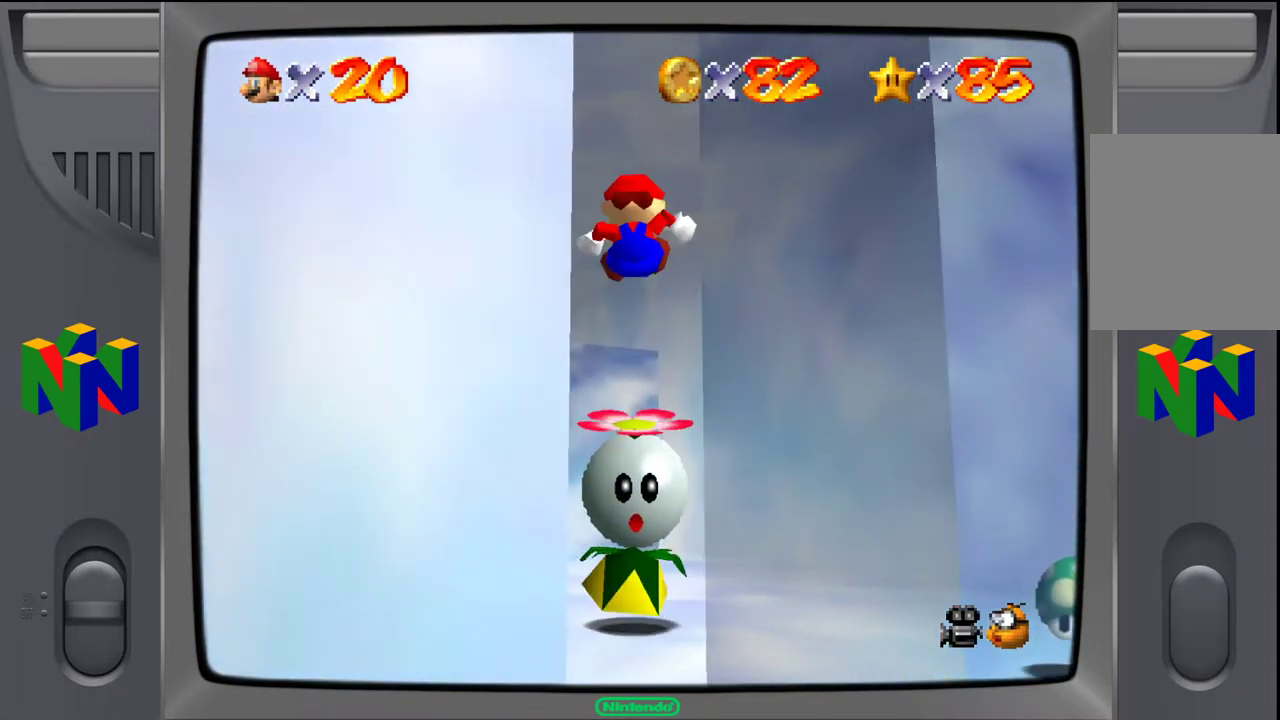
{"buttons": [], "left_stick": "center", "events": []}
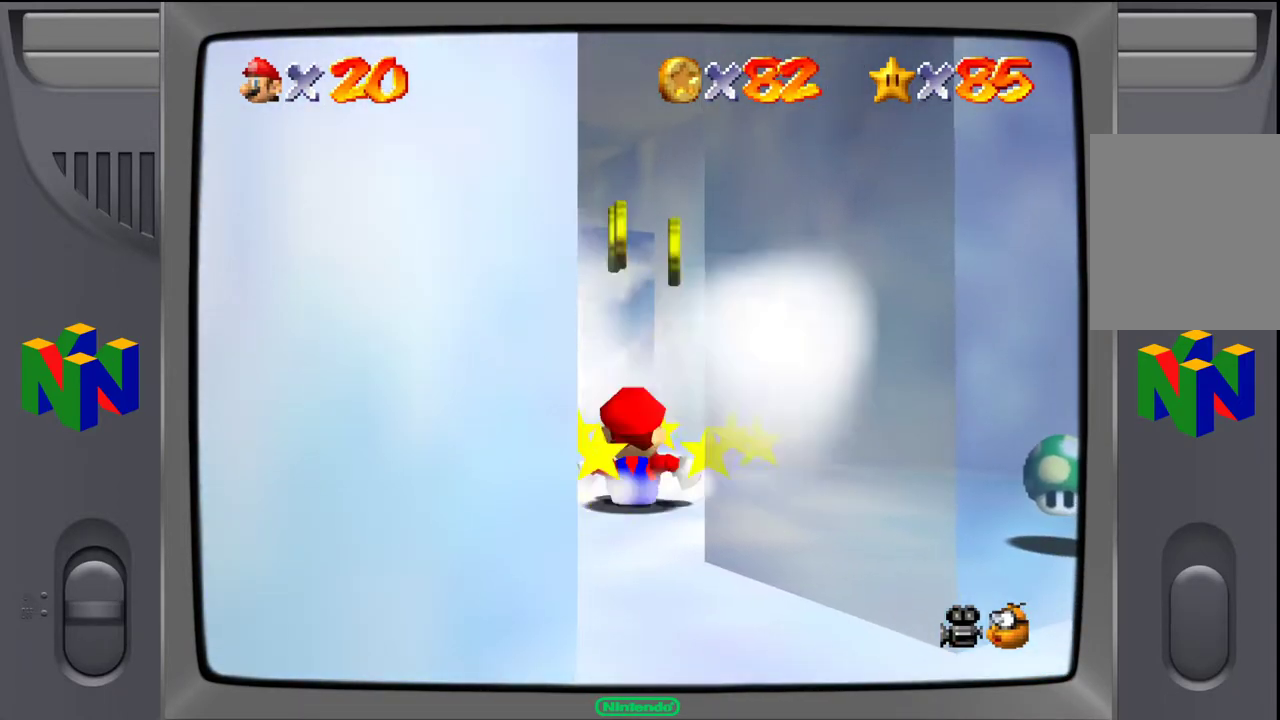
{"buttons": [], "left_stick": "center", "events": []}
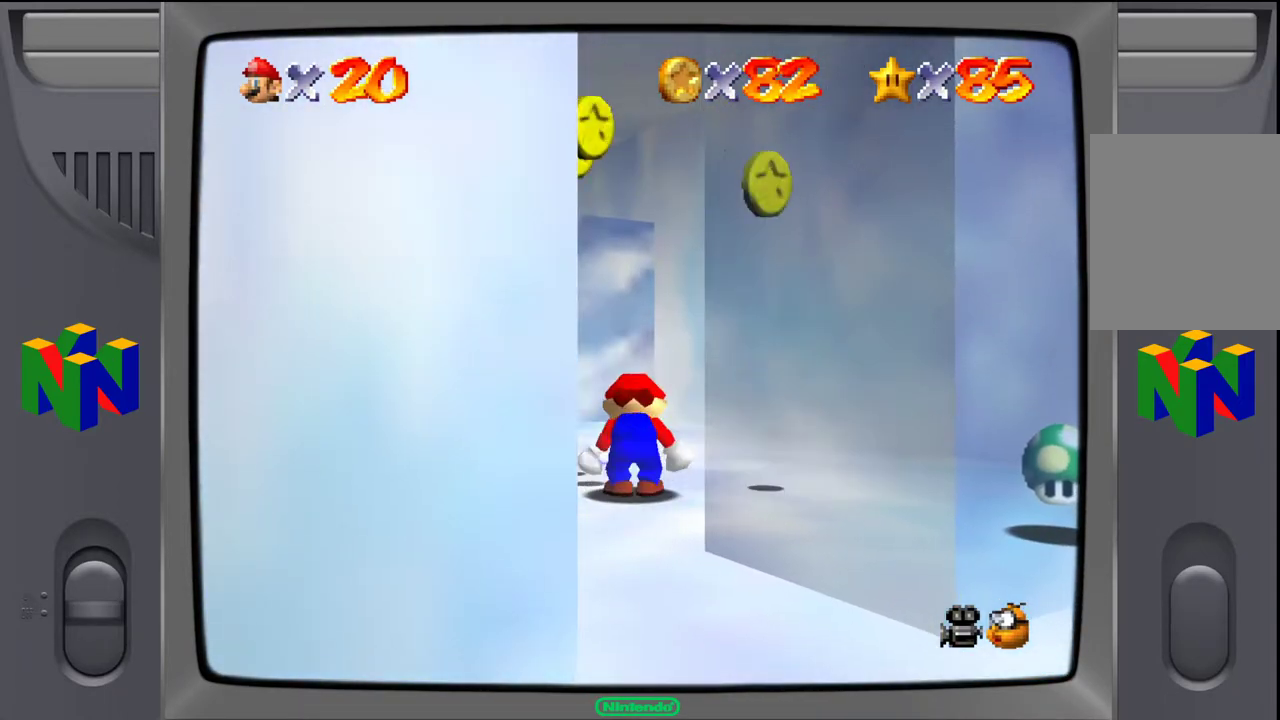
{"buttons": [], "left_stick": "up-left"}
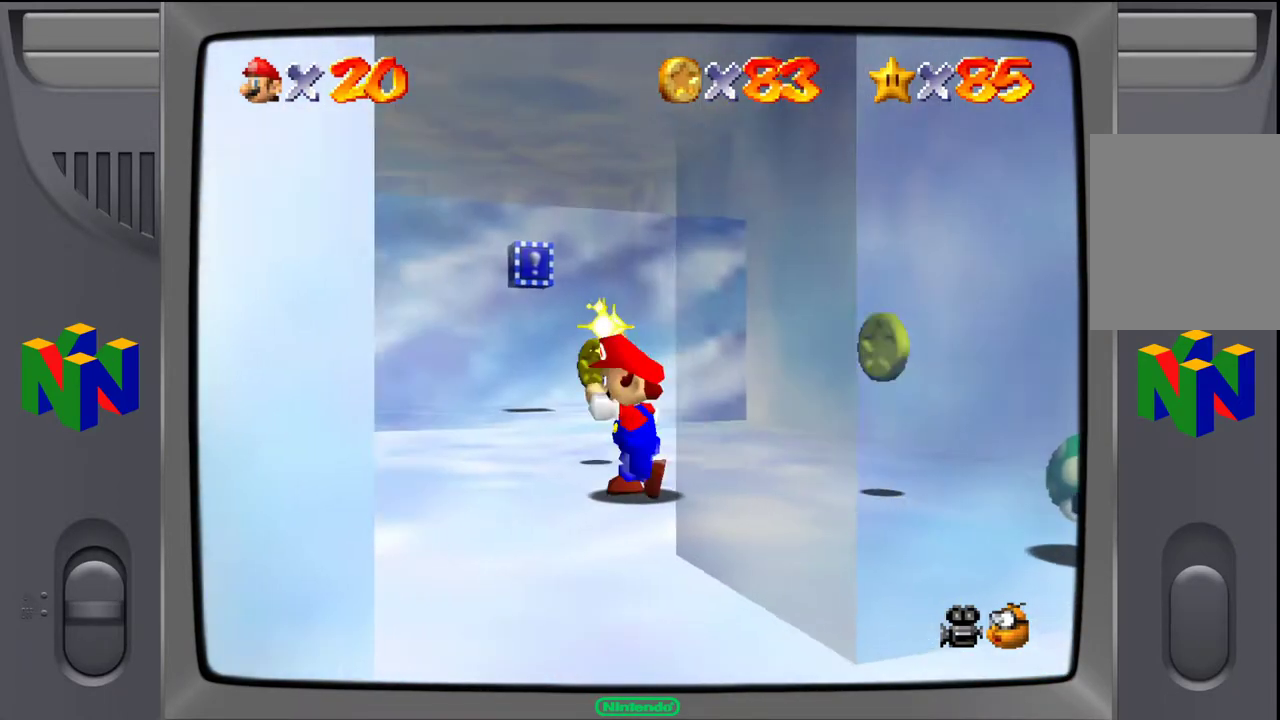
{"buttons": [], "left_stick": "up", "events": [[233, "left_stick", "up"]]}
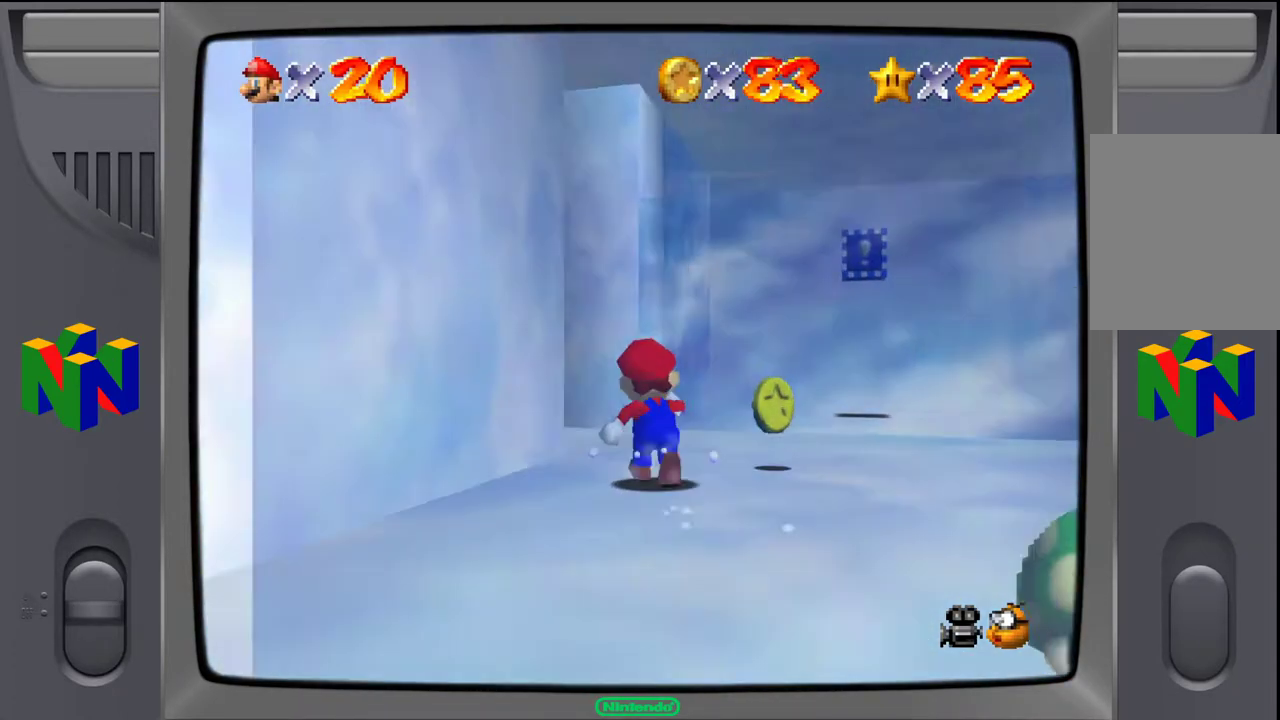
{"buttons": [], "left_stick": "down-right", "events": [[83, "left_stick", "up-right"], [417, "left_stick", "down-right"]]}